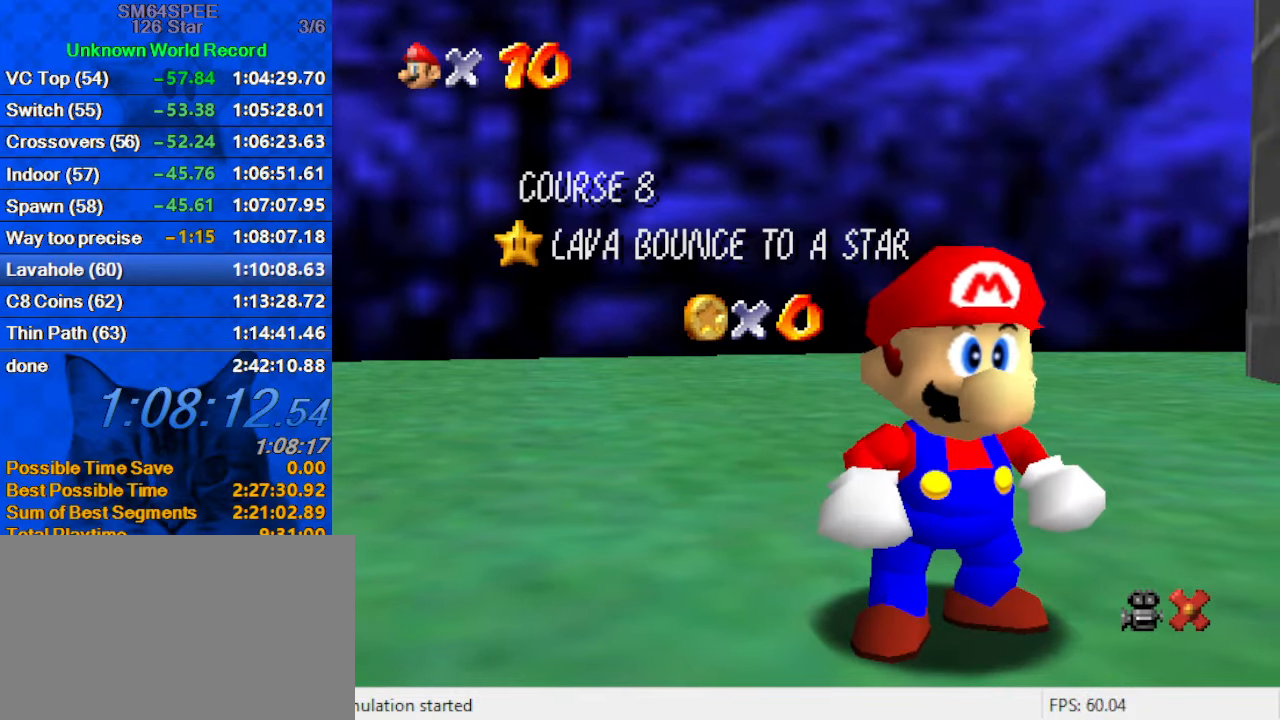
Gameplay with keyboard; each line is a JSON object with the keys held at the frame after it. "events" lists presses ("down") and releases ("up") of "a", "c", "ctrl", "d", "down", "left", "return", "right", "s", "shift", "up", "w", "x" and "y" between this image and that frame as [ms after this image, input, new state], when the widget could be followed in between. No other keys are recorded. Mouse input is not recorded.
{"keys": ["shift"], "events": [[467, "shift", "down"]]}
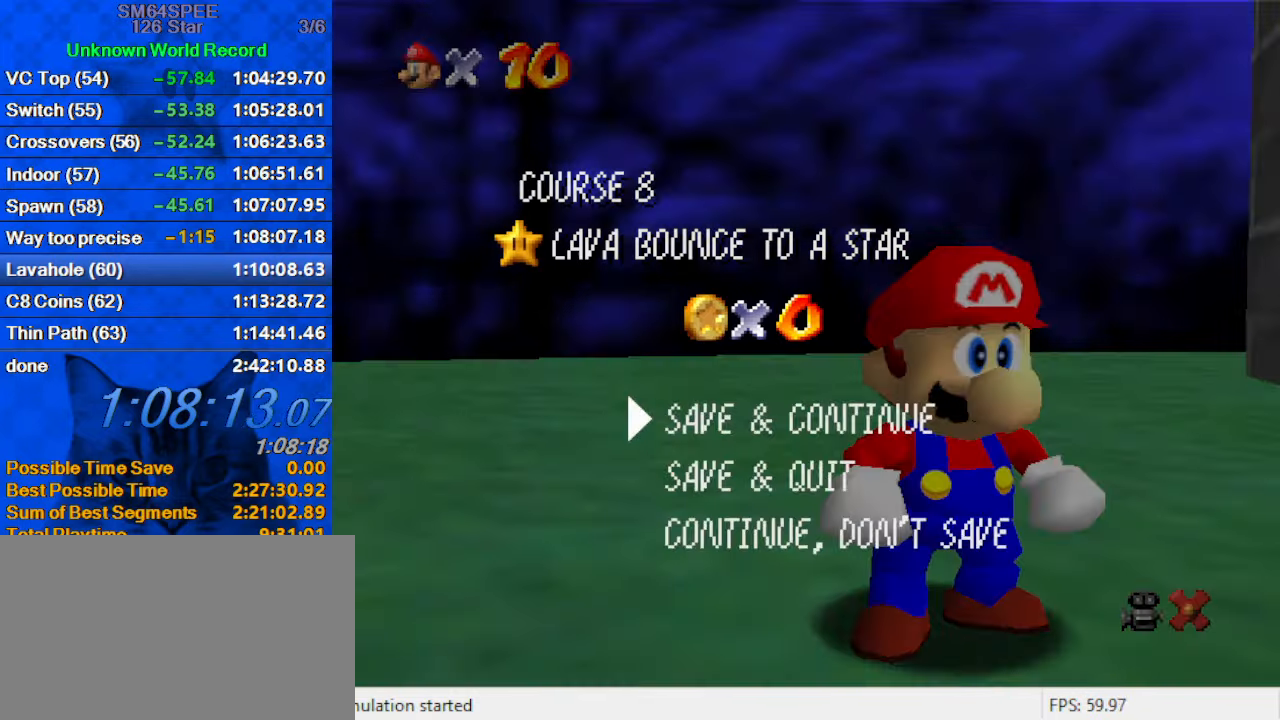
{"keys": ["right", "shift", "up"], "events": [[134, "right", "down"], [134, "shift", "up"], [201, "up", "down"], [467, "shift", "down"]]}
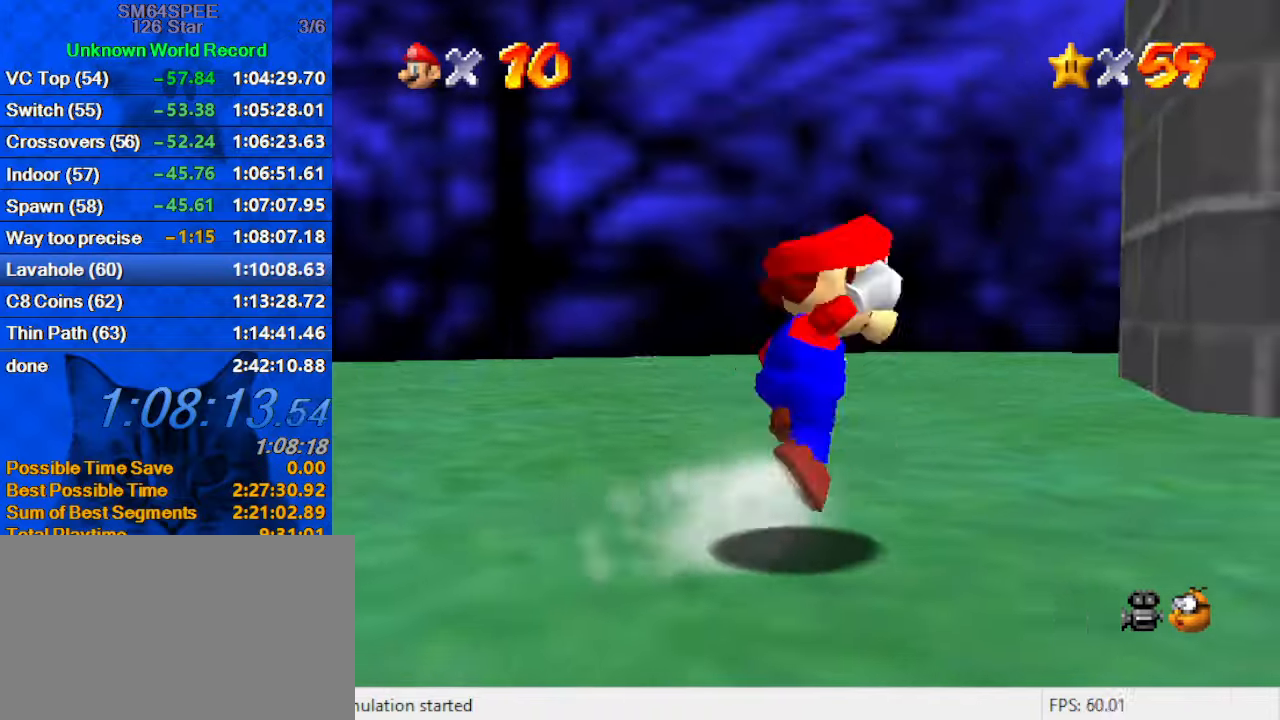
{"keys": ["right"], "events": [[133, "shift", "up"], [200, "a", "down"], [300, "up", "up"], [333, "a", "up"]]}
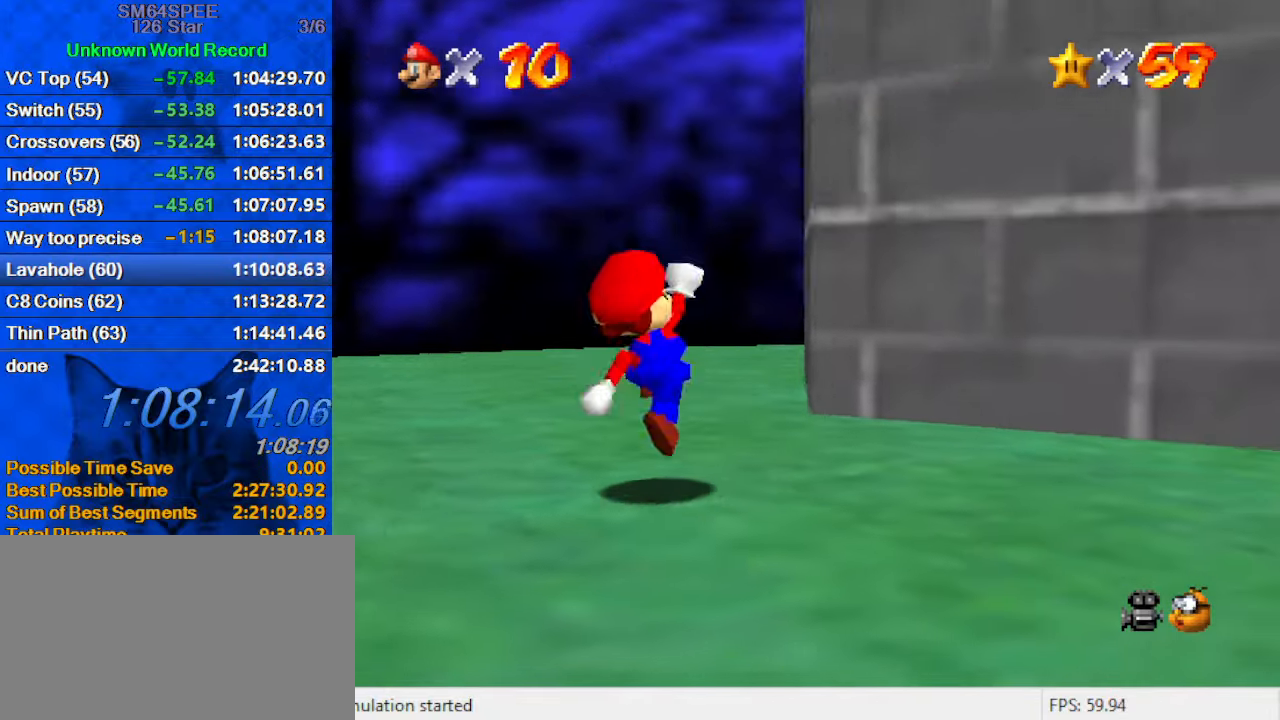
{"keys": [], "events": [[33, "ctrl", "down"], [100, "shift", "down"], [166, "ctrl", "up"], [233, "down", "down"], [266, "shift", "up"], [466, "down", "up"], [500, "right", "up"]]}
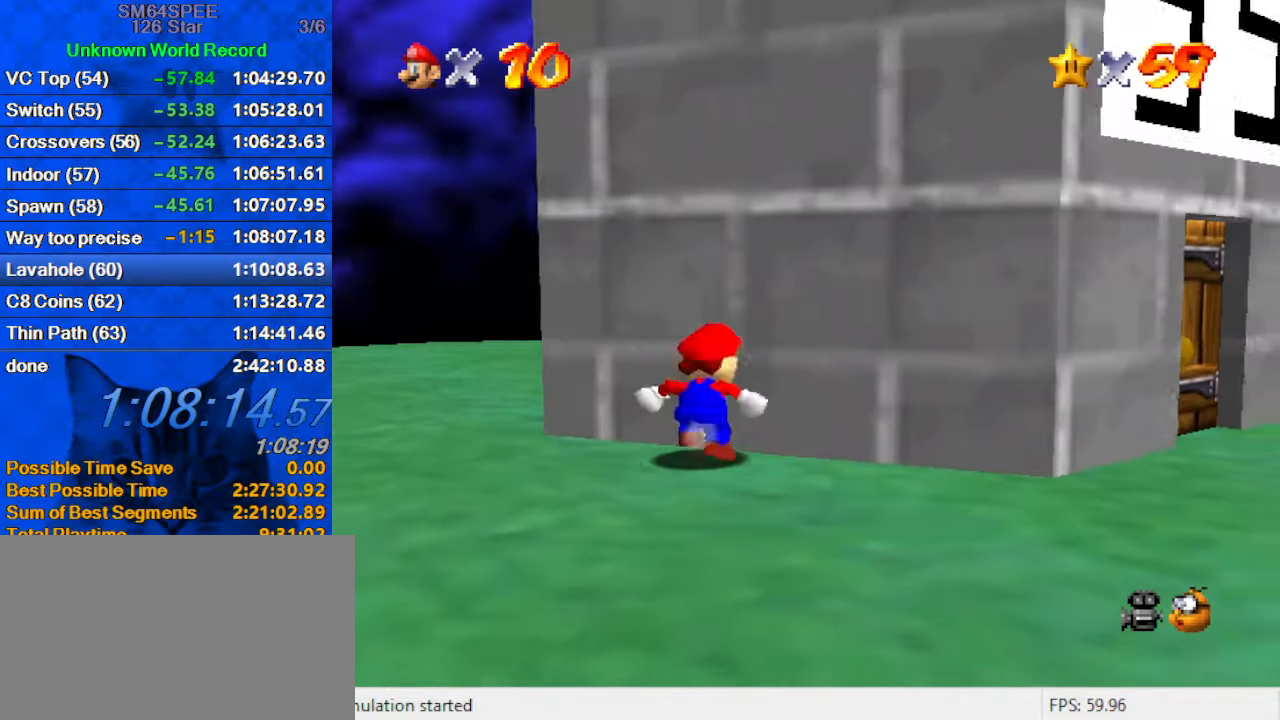
{"keys": ["right"], "events": [[33, "right", "down"]]}
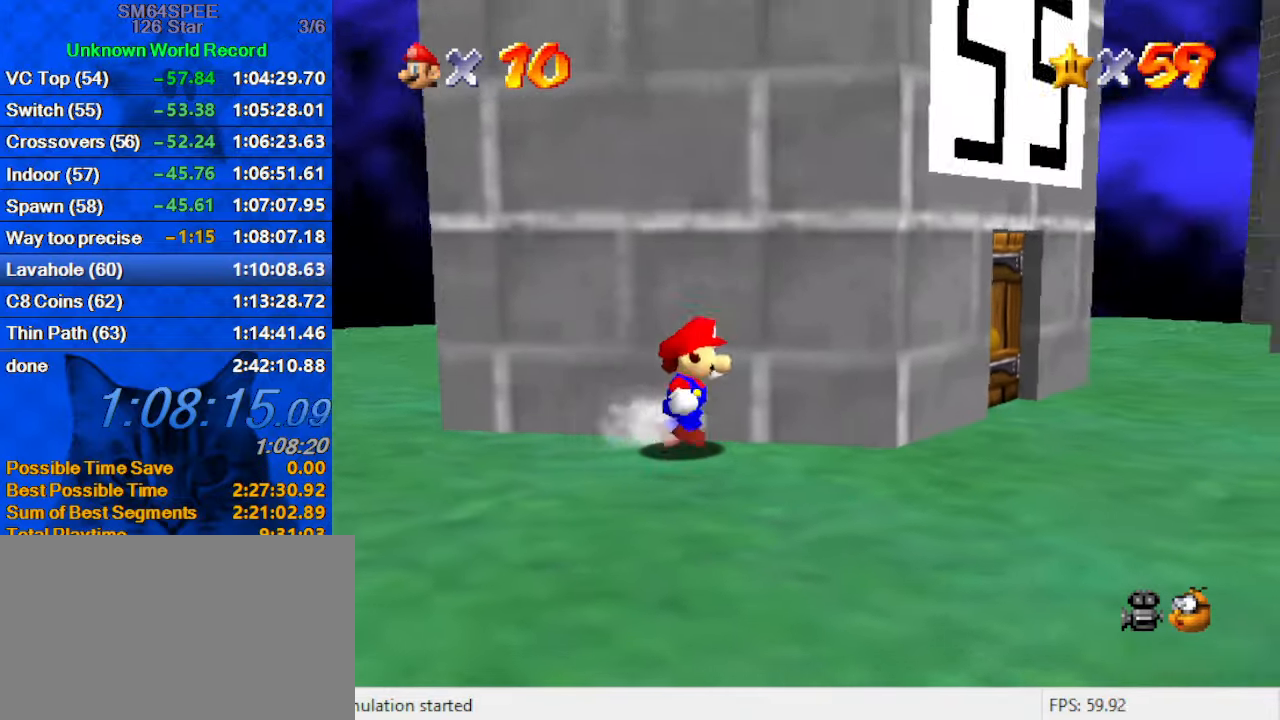
{"keys": ["right"], "events": []}
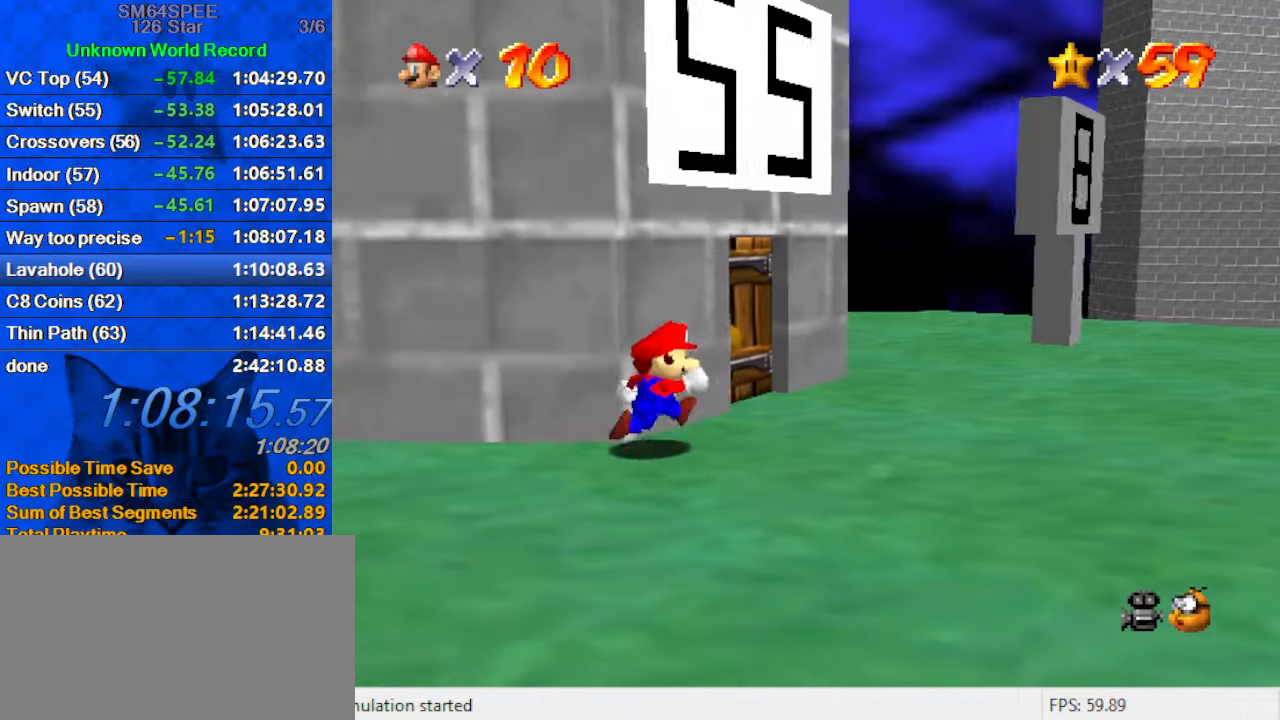
{"keys": ["right", "up"], "events": [[33, "up", "down"], [166, "d", "down"], [366, "d", "up"]]}
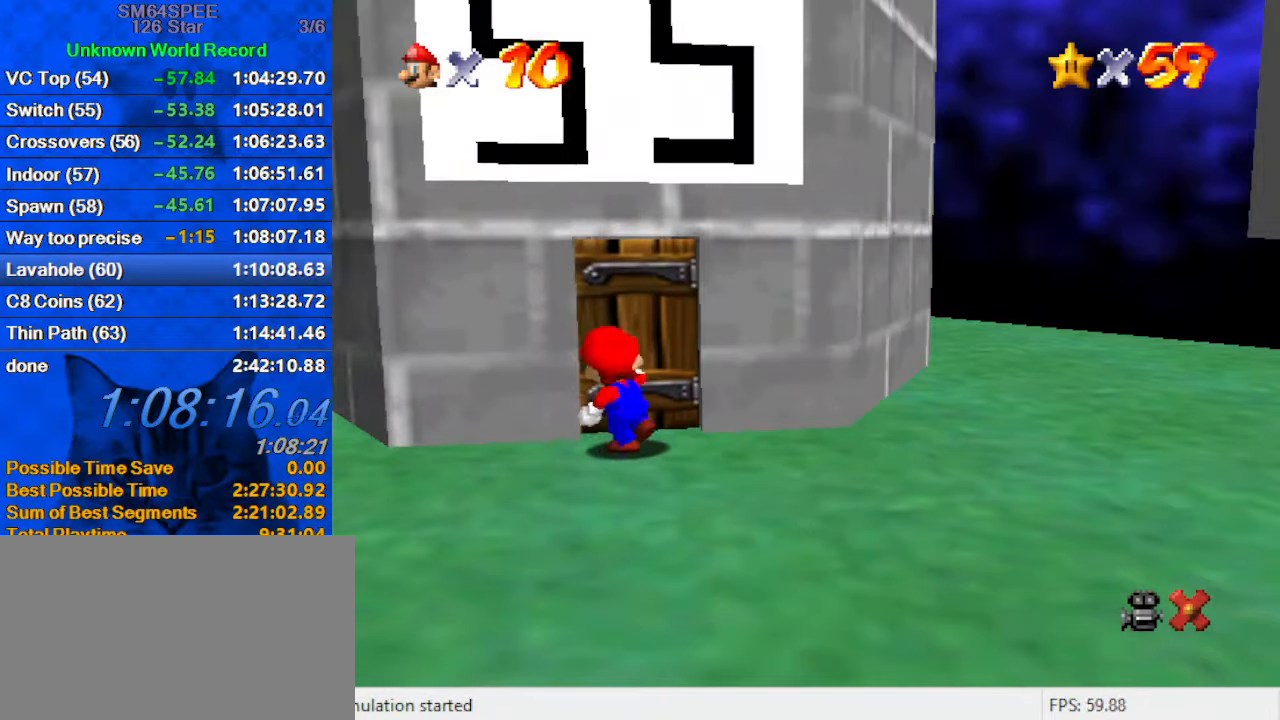
{"keys": [], "events": [[133, "right", "up"], [233, "up", "up"]]}
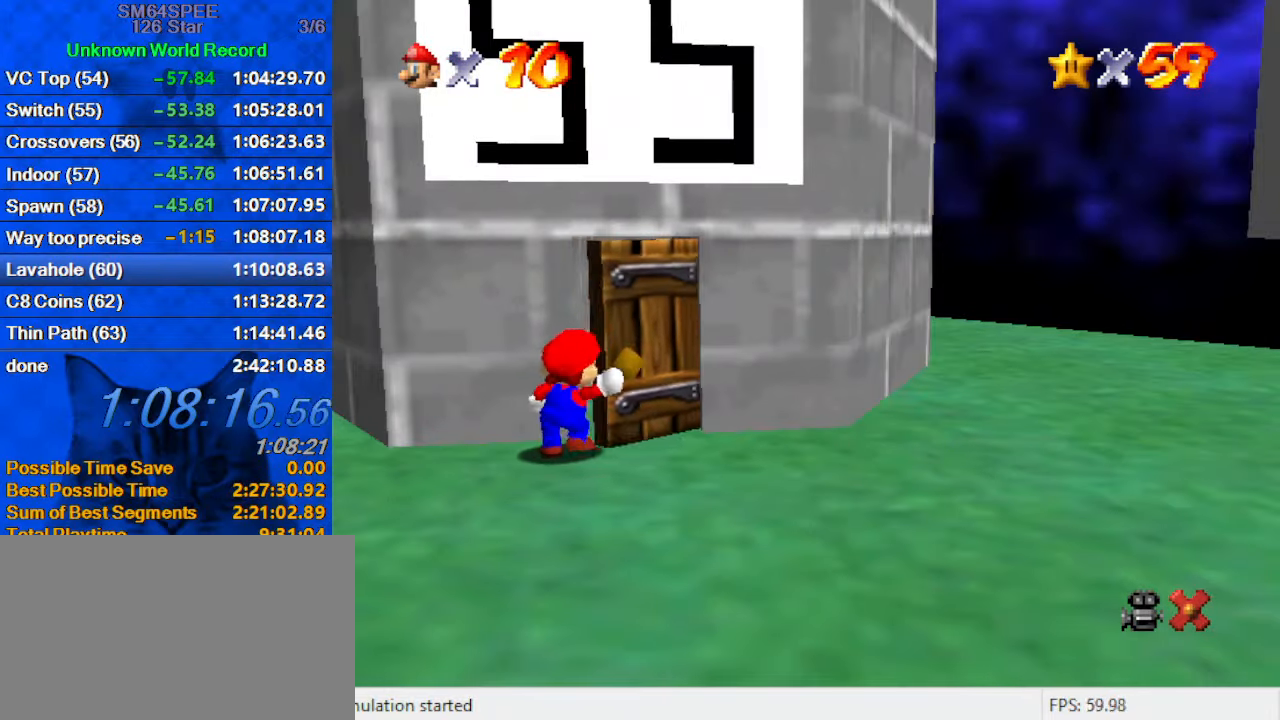
{"keys": [], "events": []}
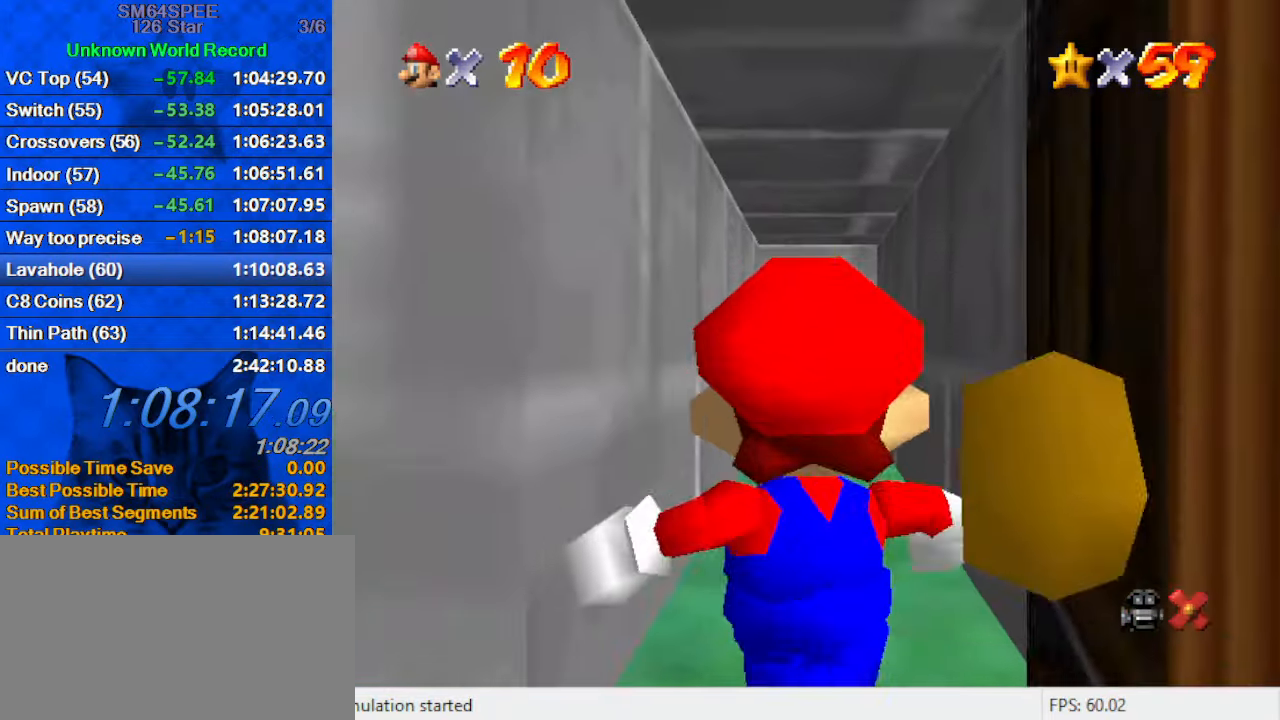
{"keys": [], "events": []}
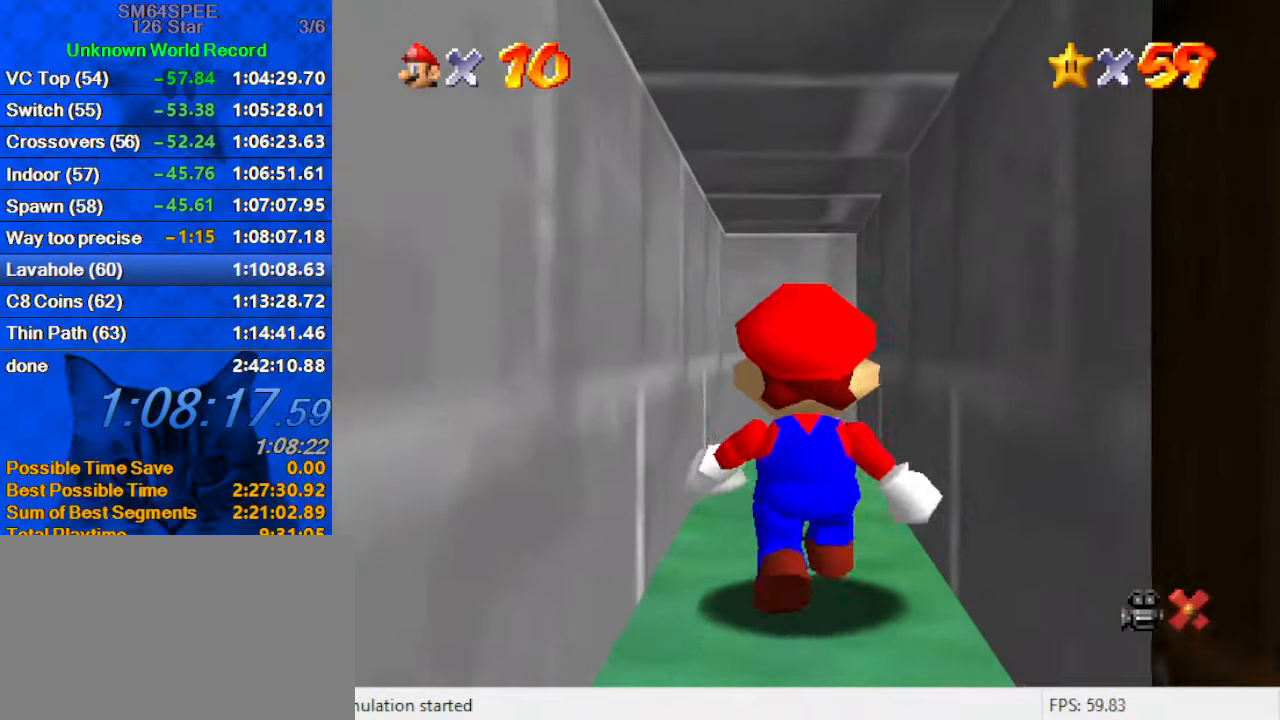
{"keys": [], "events": []}
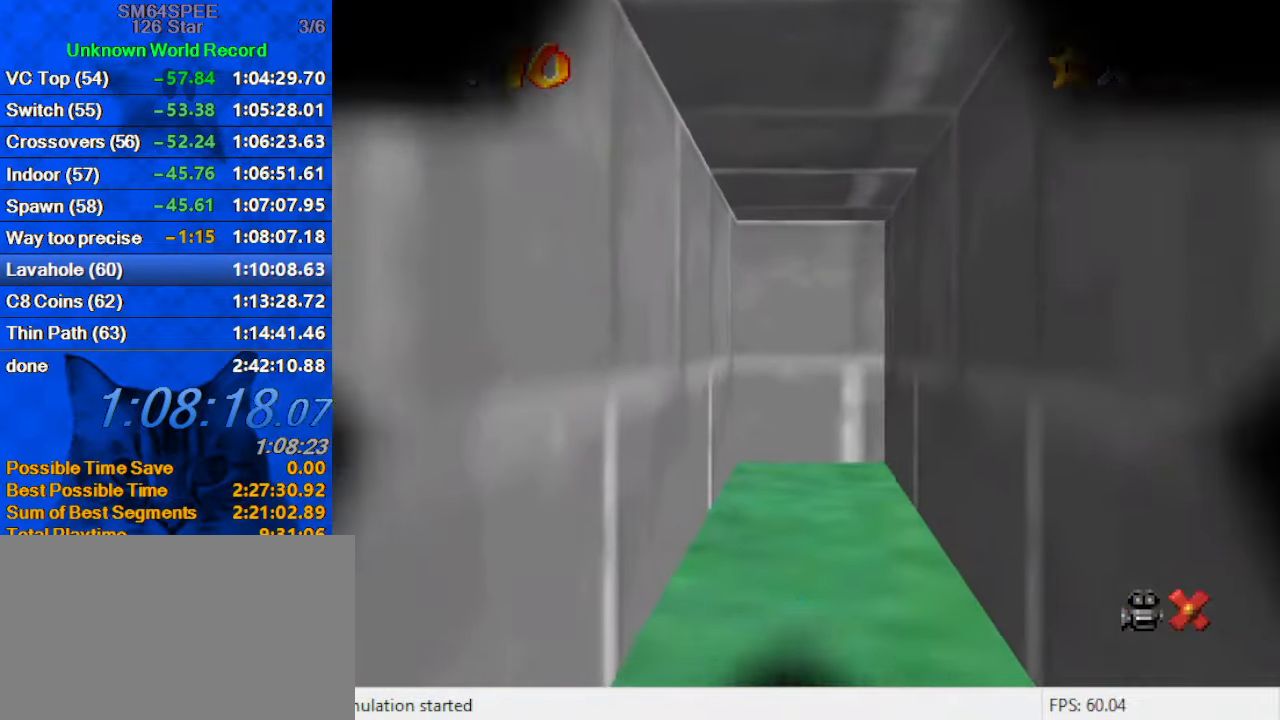
{"keys": [], "events": []}
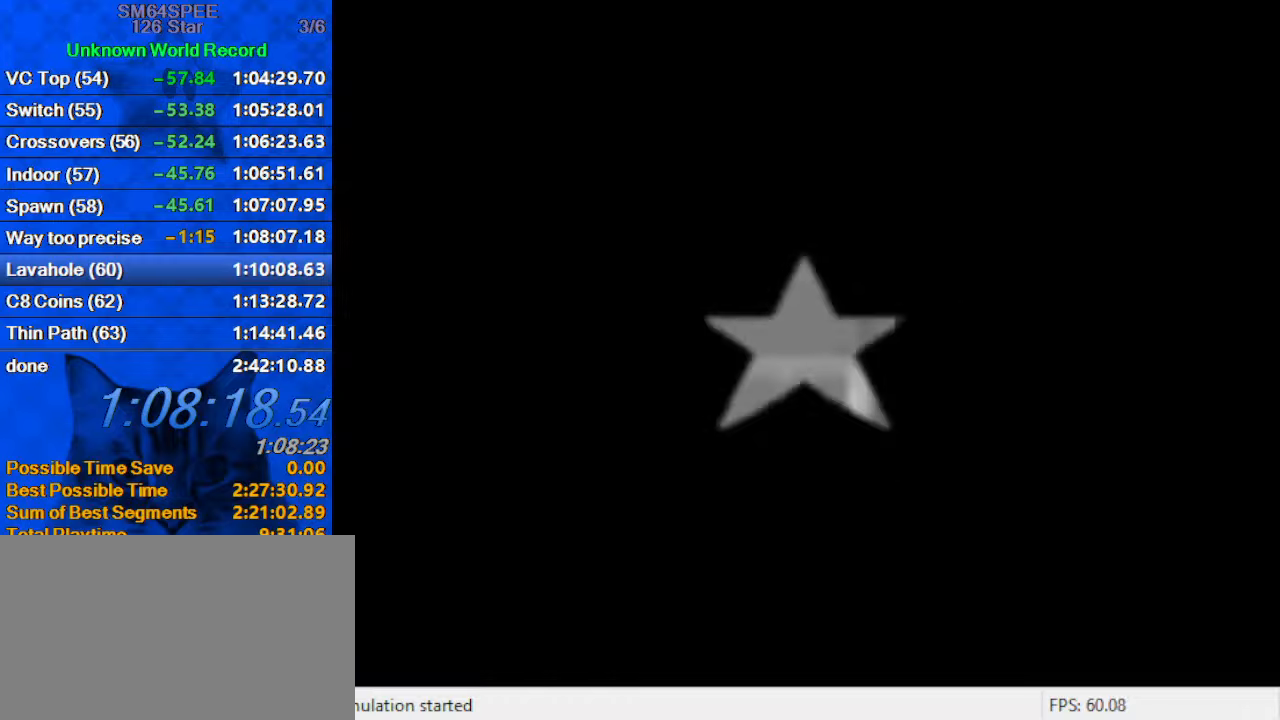
{"keys": [], "events": []}
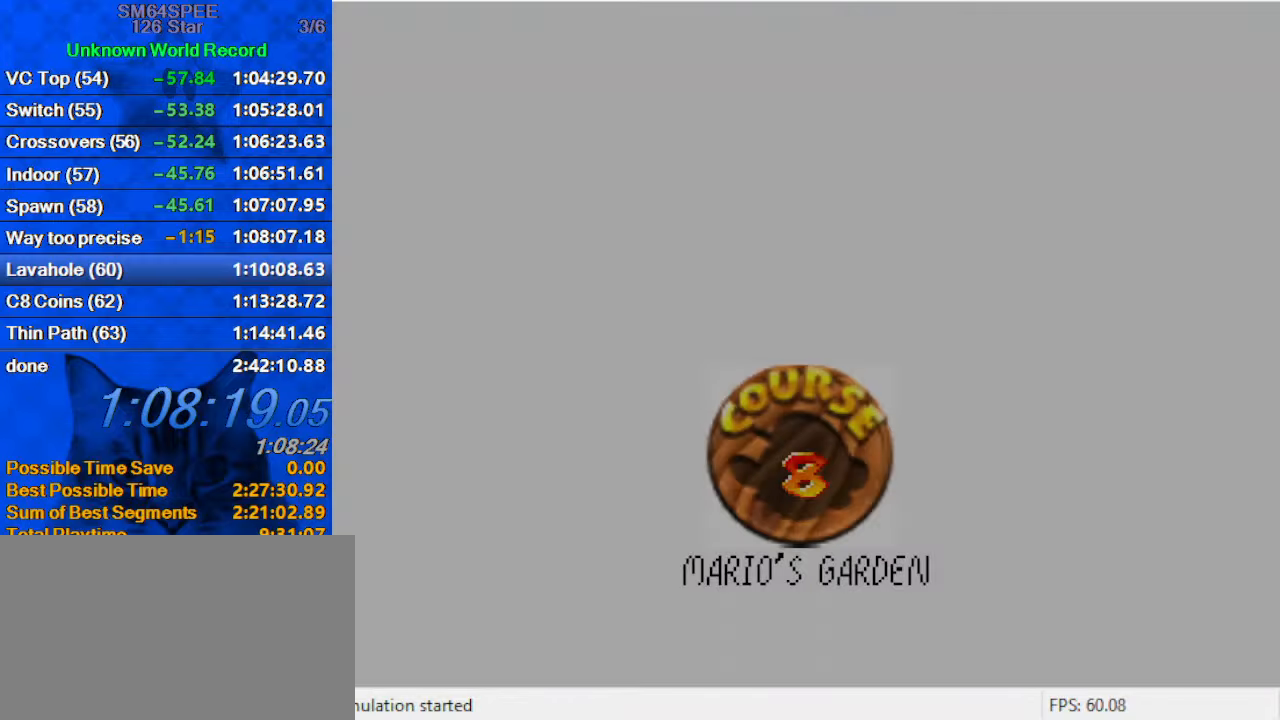
{"keys": ["shift"], "events": [[33, "shift", "down"], [167, "shift", "up"], [267, "shift", "down"], [400, "shift", "up"], [500, "shift", "down"]]}
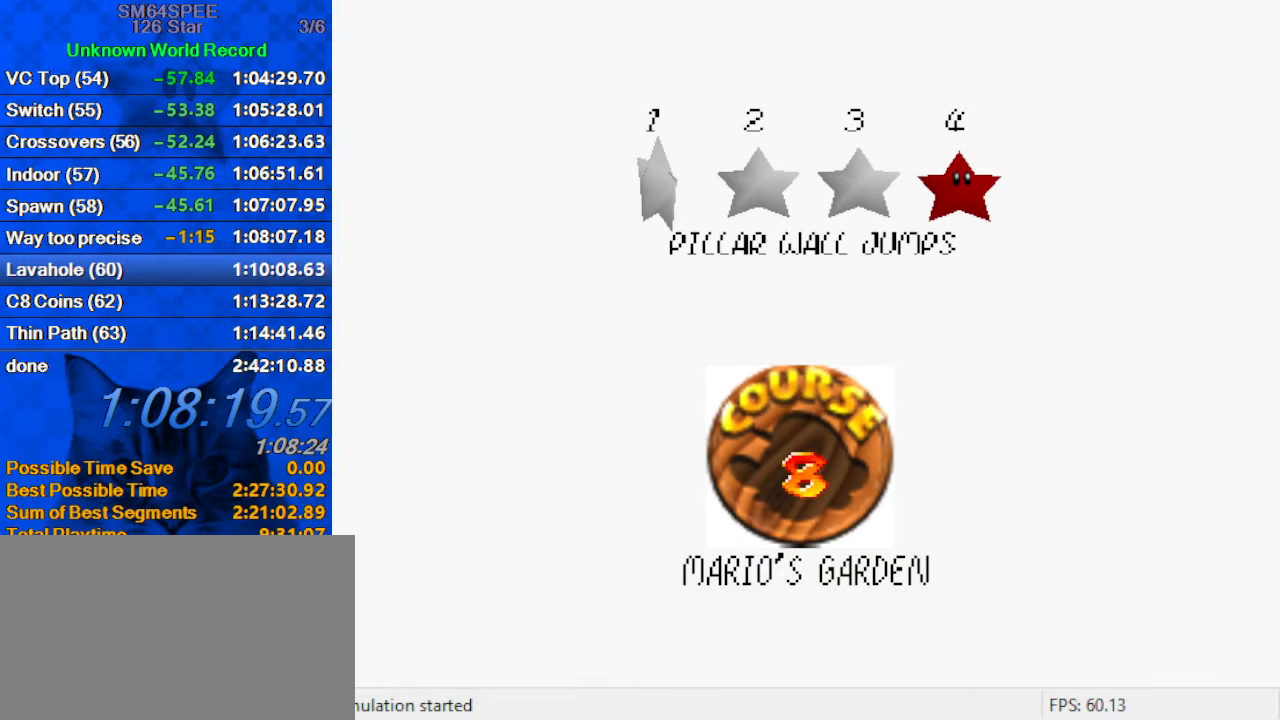
{"keys": [], "events": [[67, "shift", "up"], [167, "shift", "down"], [267, "shift", "up"], [367, "shift", "down"], [467, "shift", "up"]]}
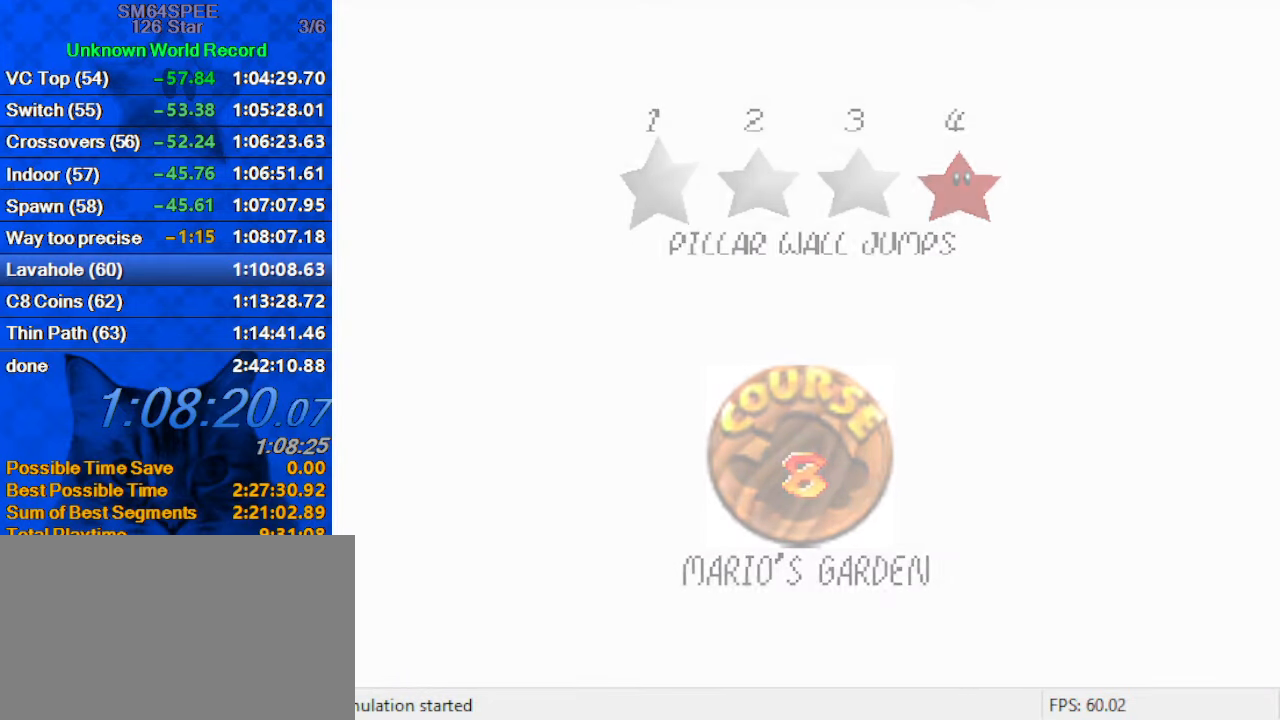
{"keys": [], "events": [[33, "shift", "down"], [100, "shift", "up"], [200, "shift", "down"], [333, "shift", "up"]]}
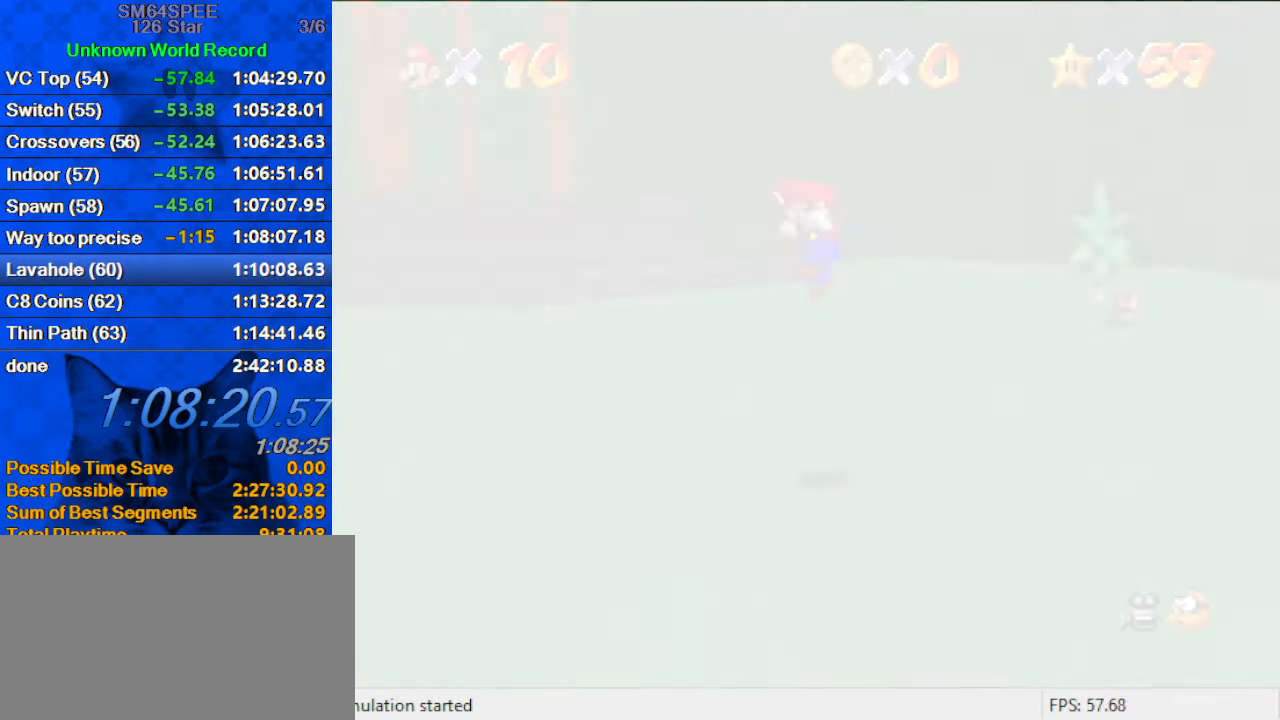
{"keys": ["up"], "events": [[67, "d", "down"], [200, "d", "up"], [300, "d", "down"], [333, "up", "down"], [433, "d", "up"]]}
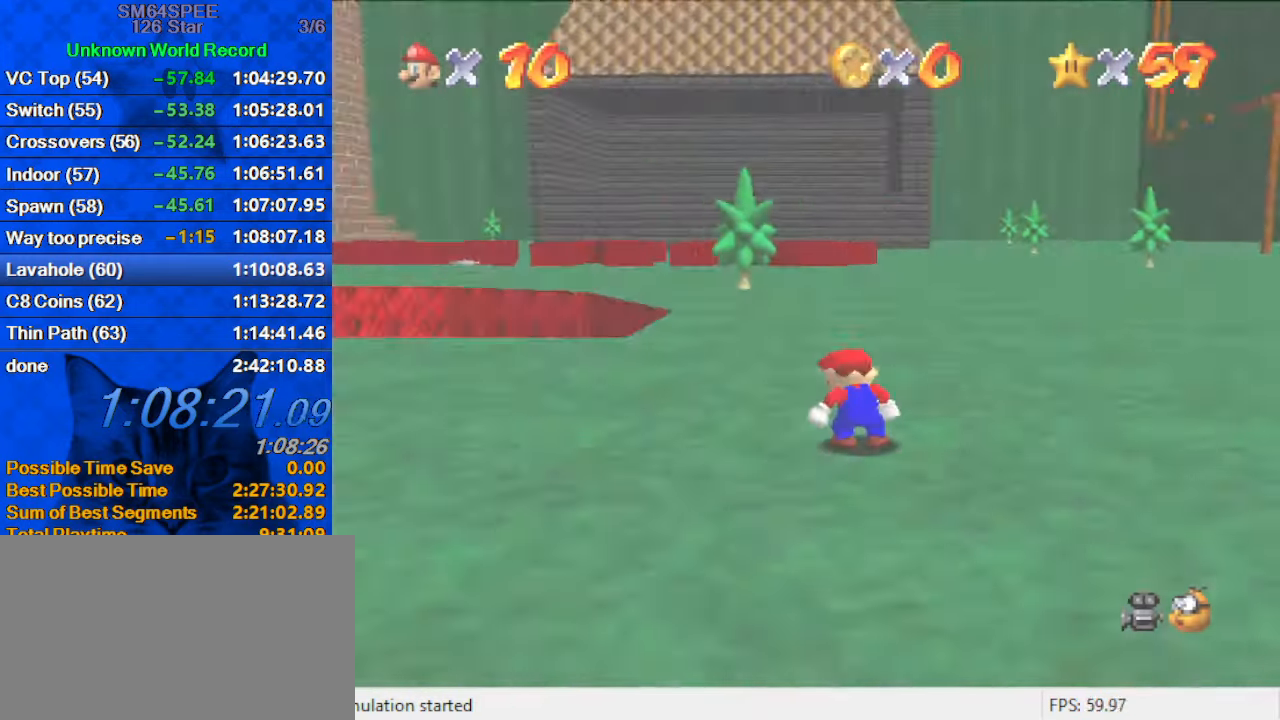
{"keys": ["up"], "events": [[267, "d", "down"], [433, "d", "up"]]}
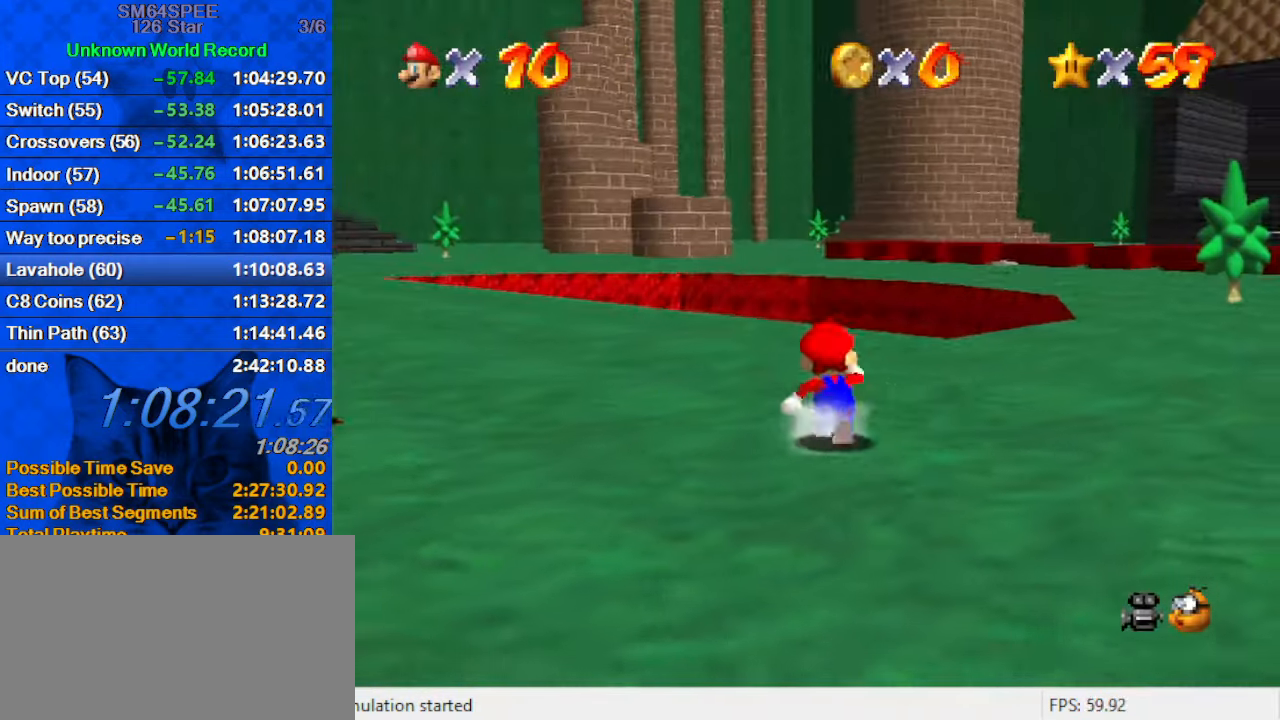
{"keys": ["right", "up"], "events": [[33, "right", "down"], [133, "shift", "down"], [333, "shift", "up"]]}
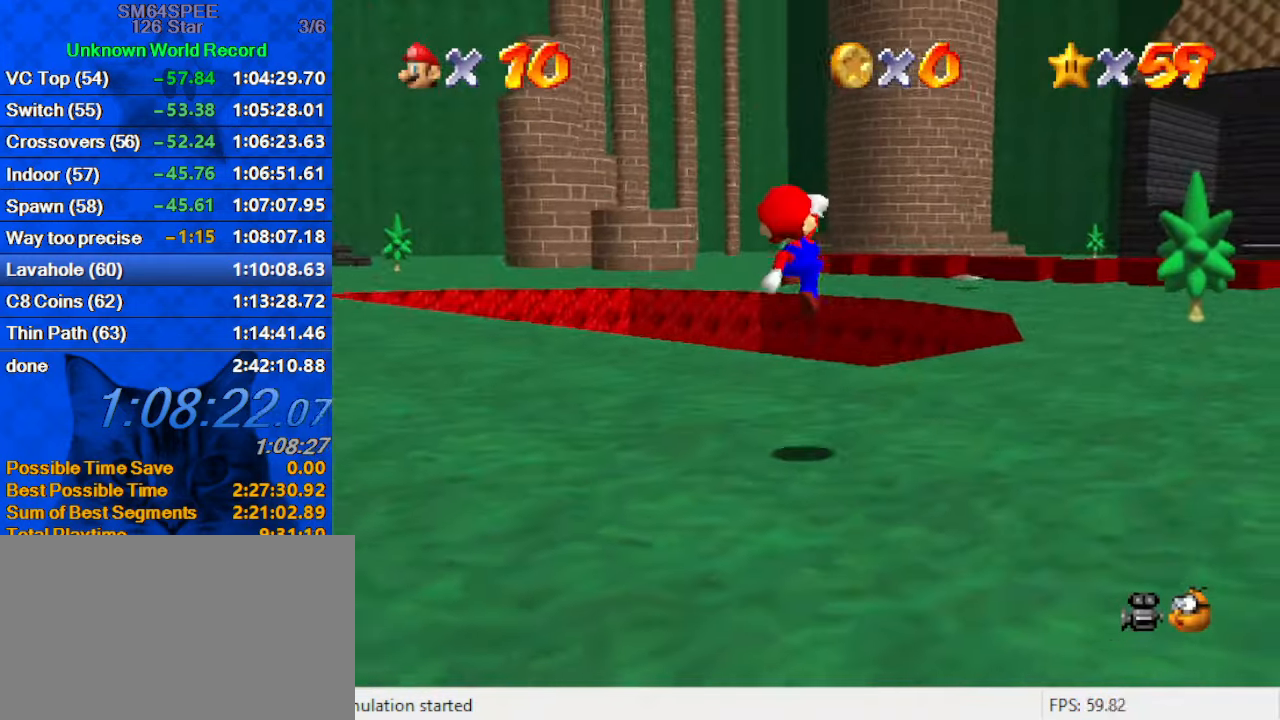
{"keys": ["right", "up"], "events": [[233, "ctrl", "down"], [300, "shift", "down"], [433, "ctrl", "up"], [467, "shift", "up"]]}
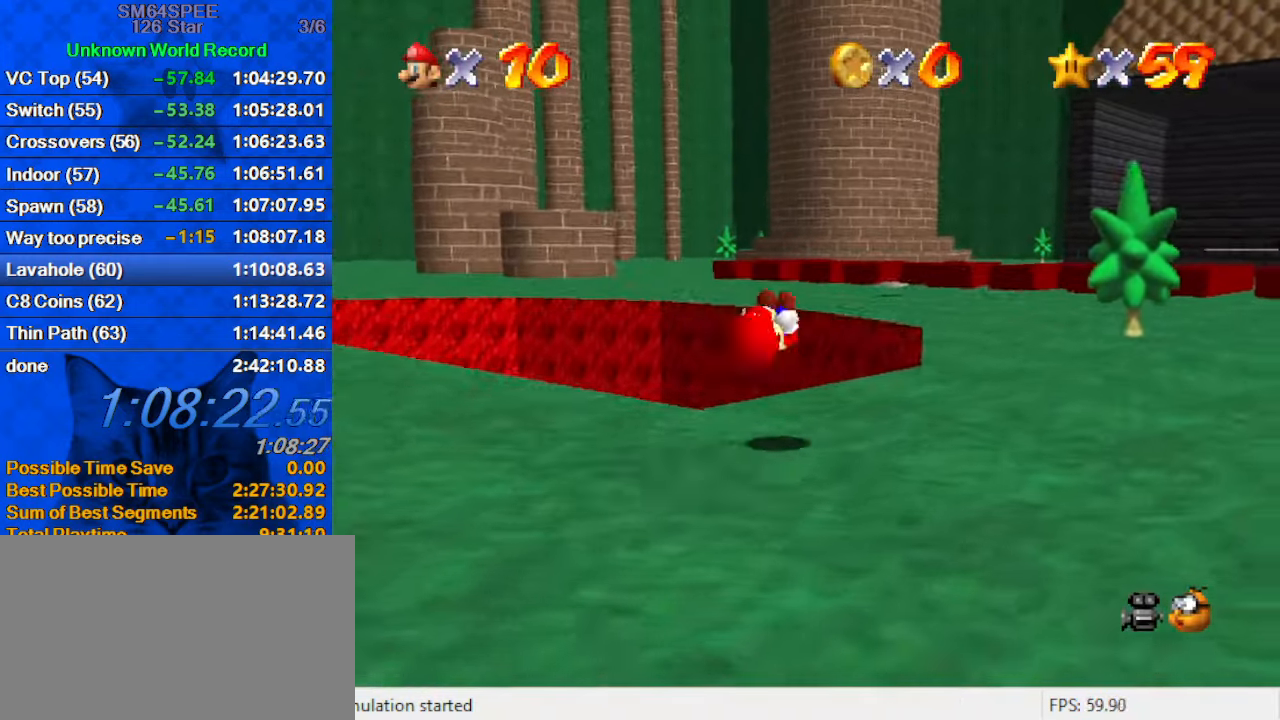
{"keys": ["right", "up"], "events": [[333, "ctrl", "down"], [467, "ctrl", "up"]]}
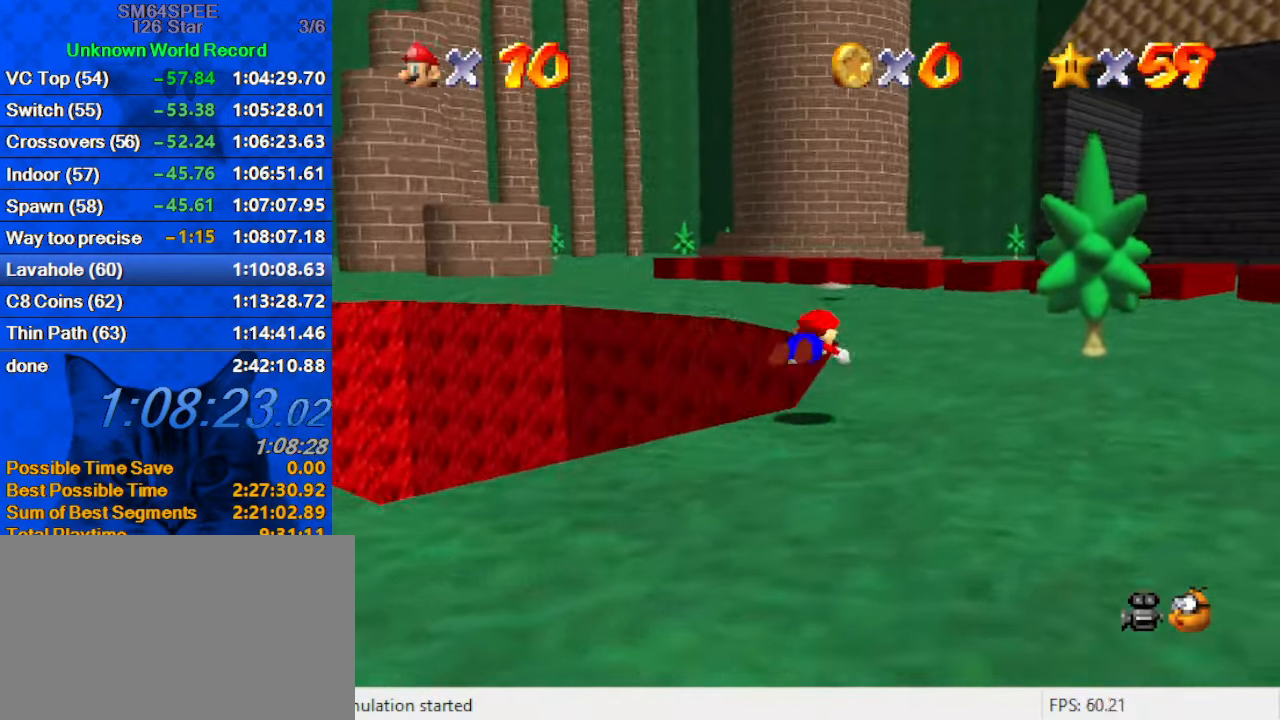
{"keys": ["up"], "events": [[33, "right", "up"], [199, "ctrl", "down"], [199, "shift", "down"], [366, "ctrl", "up"], [399, "shift", "up"]]}
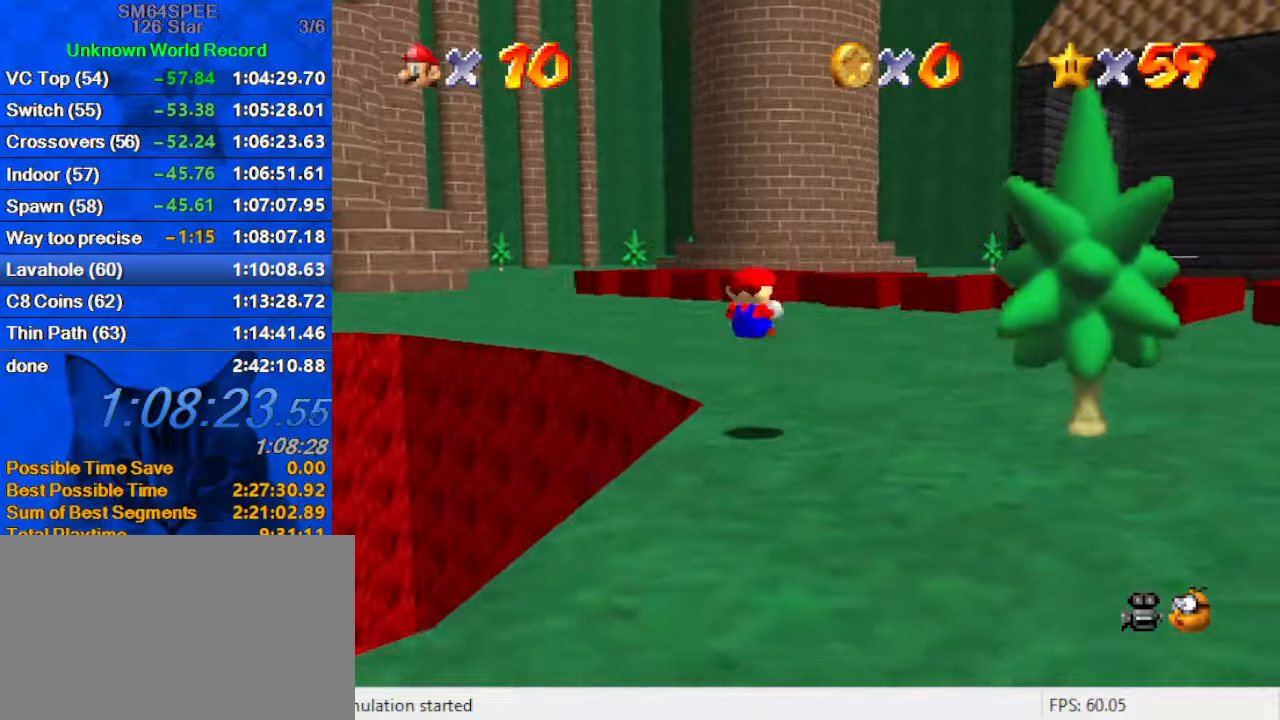
{"keys": ["ctrl", "left", "up"], "events": [[267, "left", "down"], [400, "ctrl", "down"]]}
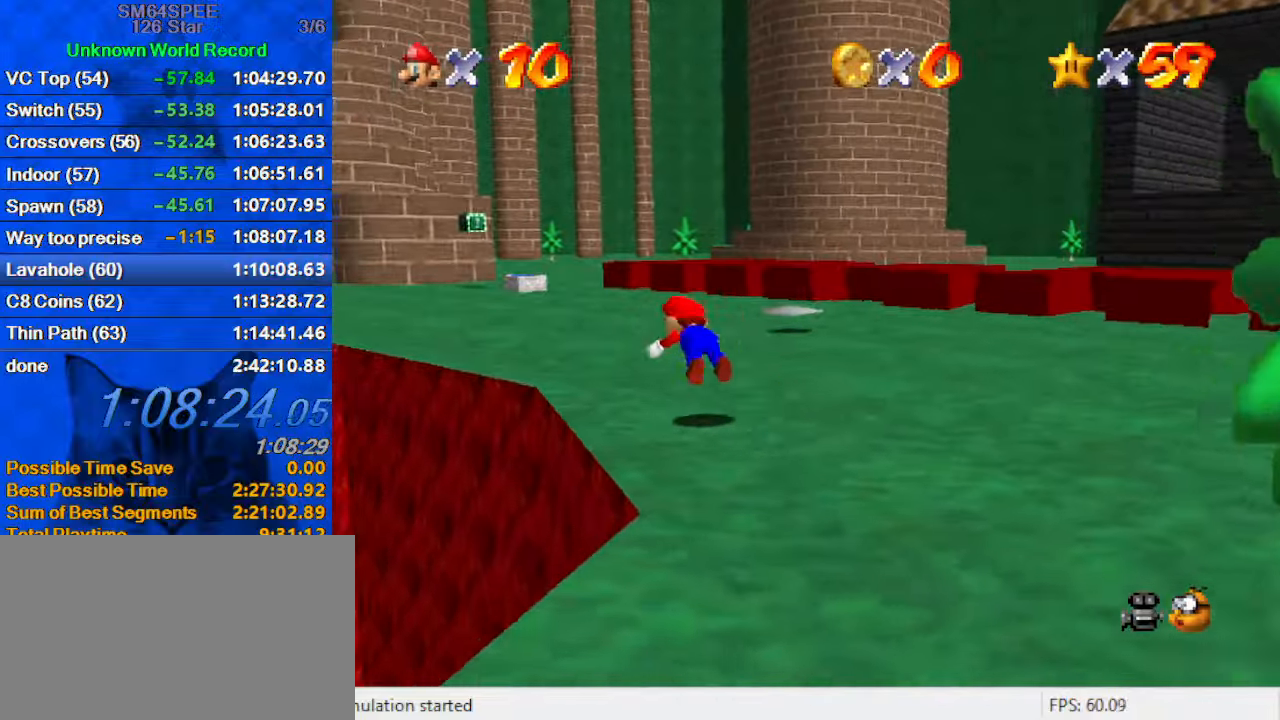
{"keys": ["left", "up"], "events": [[67, "ctrl", "up"], [267, "ctrl", "down"], [267, "shift", "down"], [467, "ctrl", "up"], [467, "shift", "up"]]}
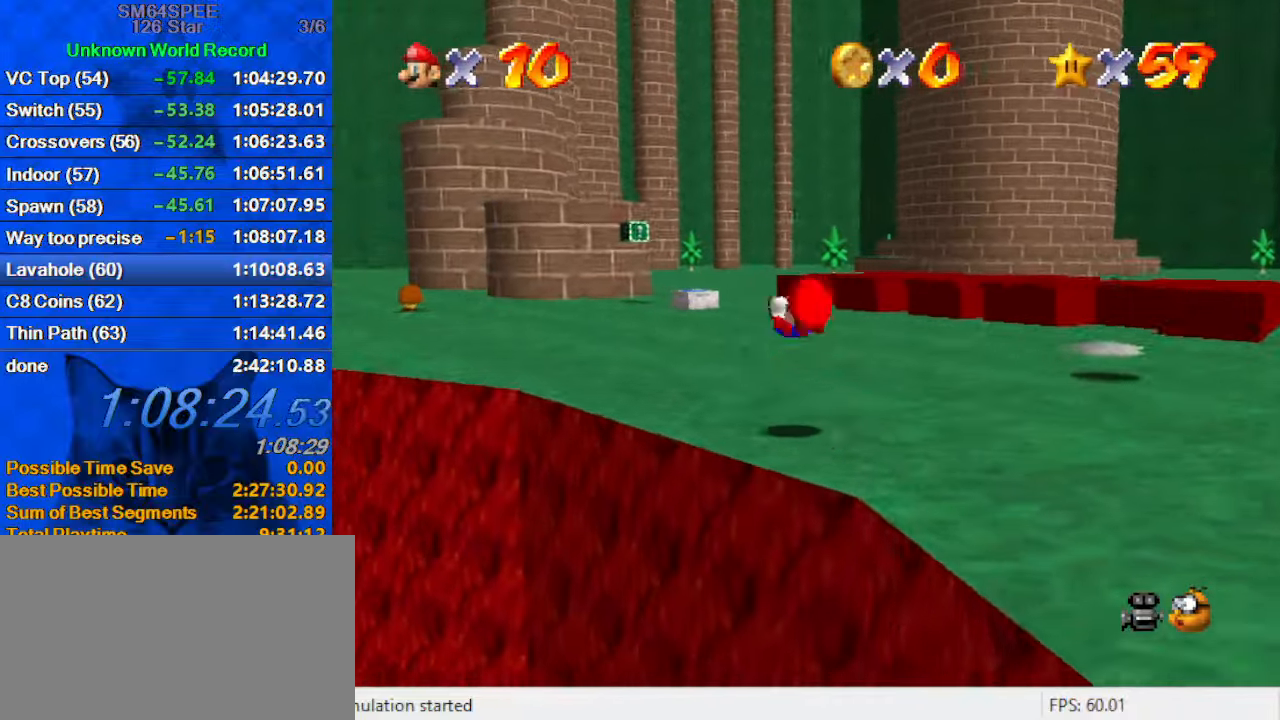
{"keys": ["left", "up"], "events": [[234, "left", "up"], [334, "ctrl", "down"], [467, "ctrl", "up"], [467, "left", "down"]]}
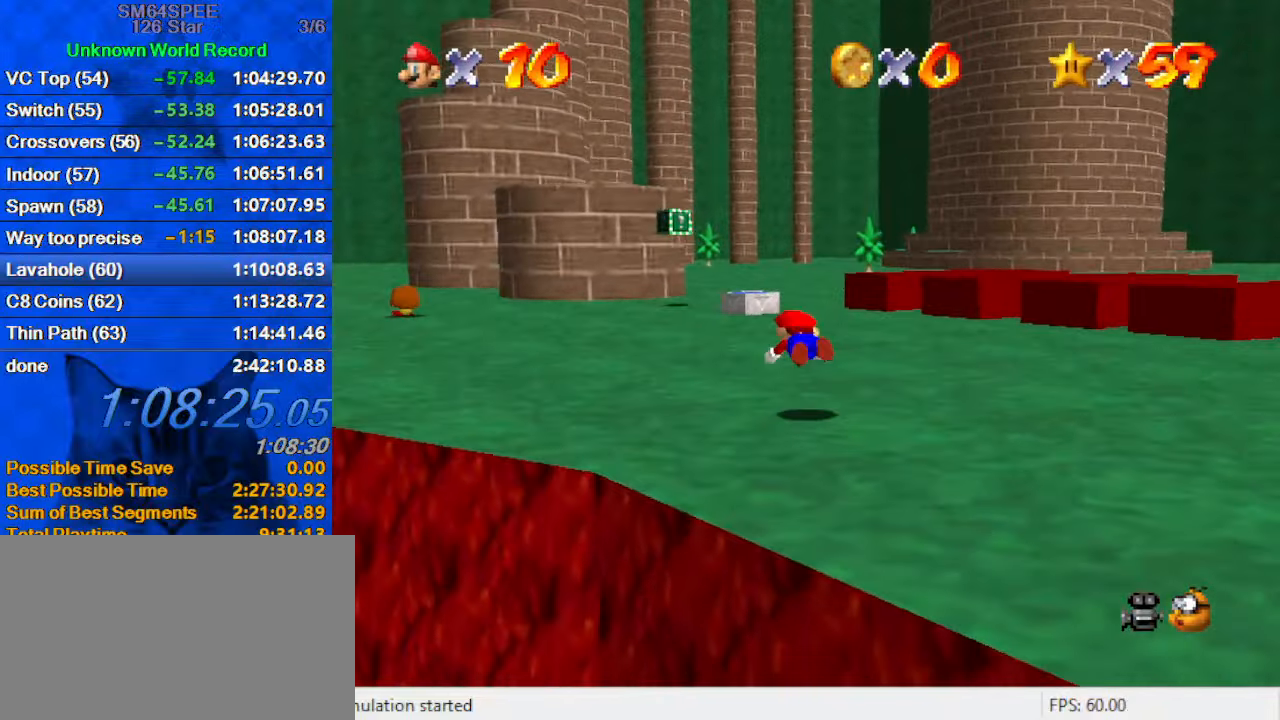
{"keys": ["left", "shift", "up"], "events": [[234, "ctrl", "down"], [234, "shift", "down"], [400, "ctrl", "up"]]}